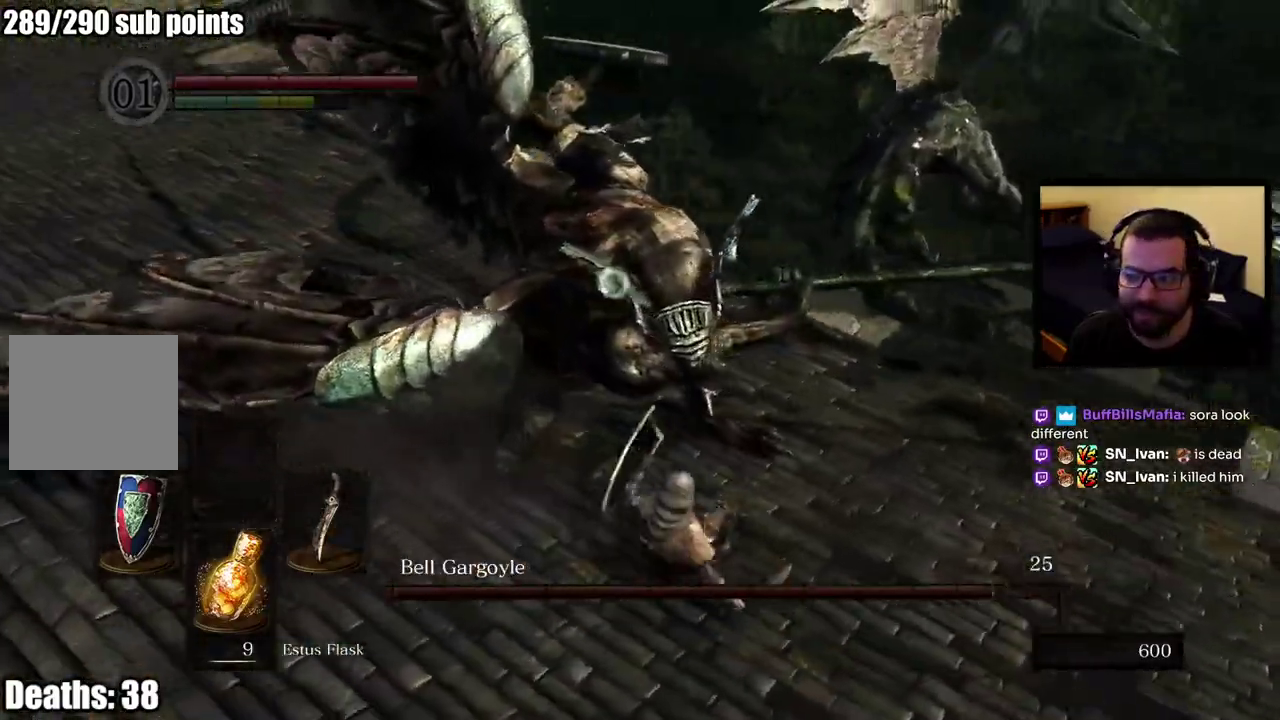
Gameplay with a controller (PlayStation layout); each line is a JSON object with the inputs held at the frame after it. "button_events" lists button changes between this image and that frame as [ms after this image, input, new state], when the widget could be followed in between (sticks are given only as held states). This overlay highlights the sticks when they move; stick clicks (L3 R3) are not distinguishable.
{"buttons": [], "left_stick": "up", "right_stick": "center", "button_events": []}
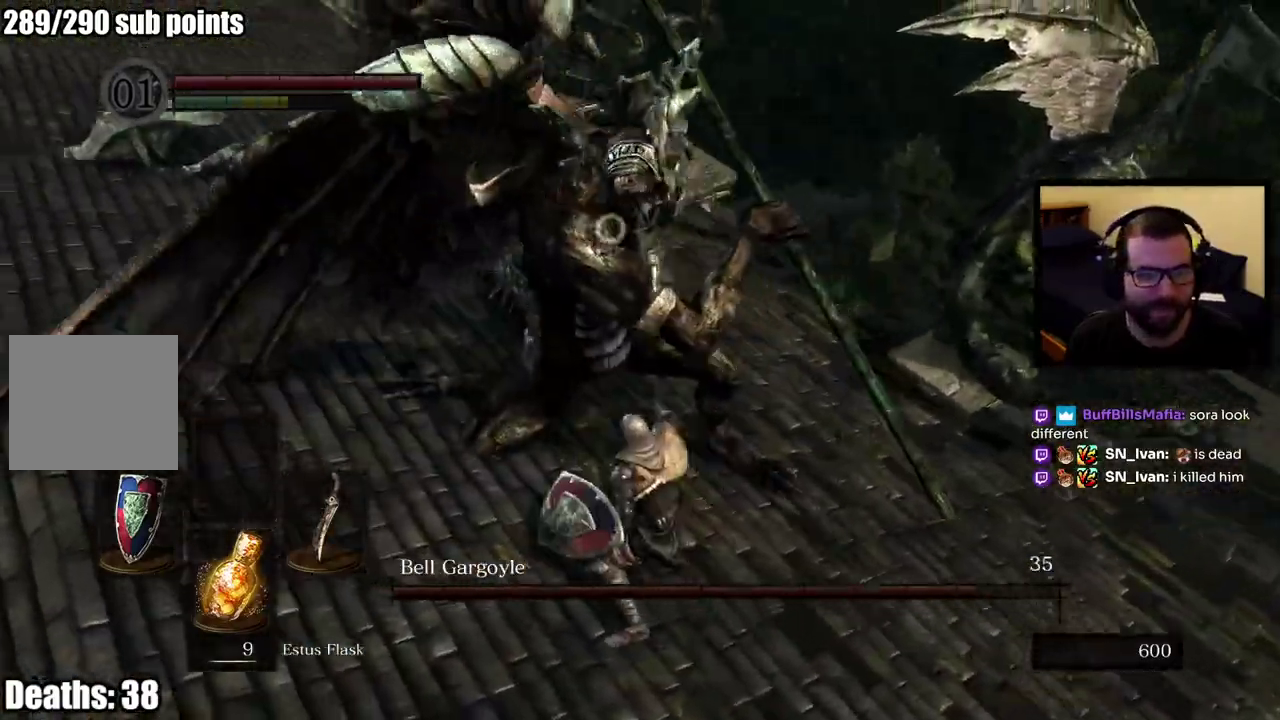
{"buttons": [], "left_stick": "up", "right_stick": "center", "button_events": []}
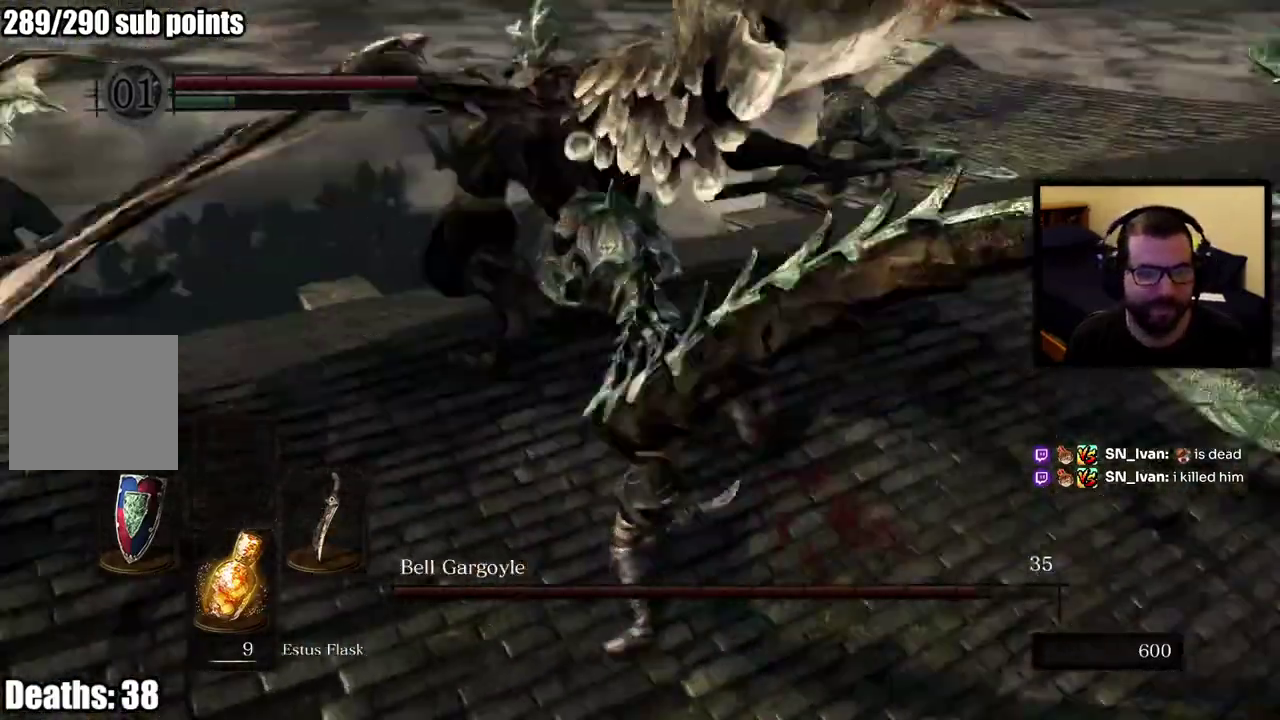
{"buttons": [], "left_stick": "up", "right_stick": "center"}
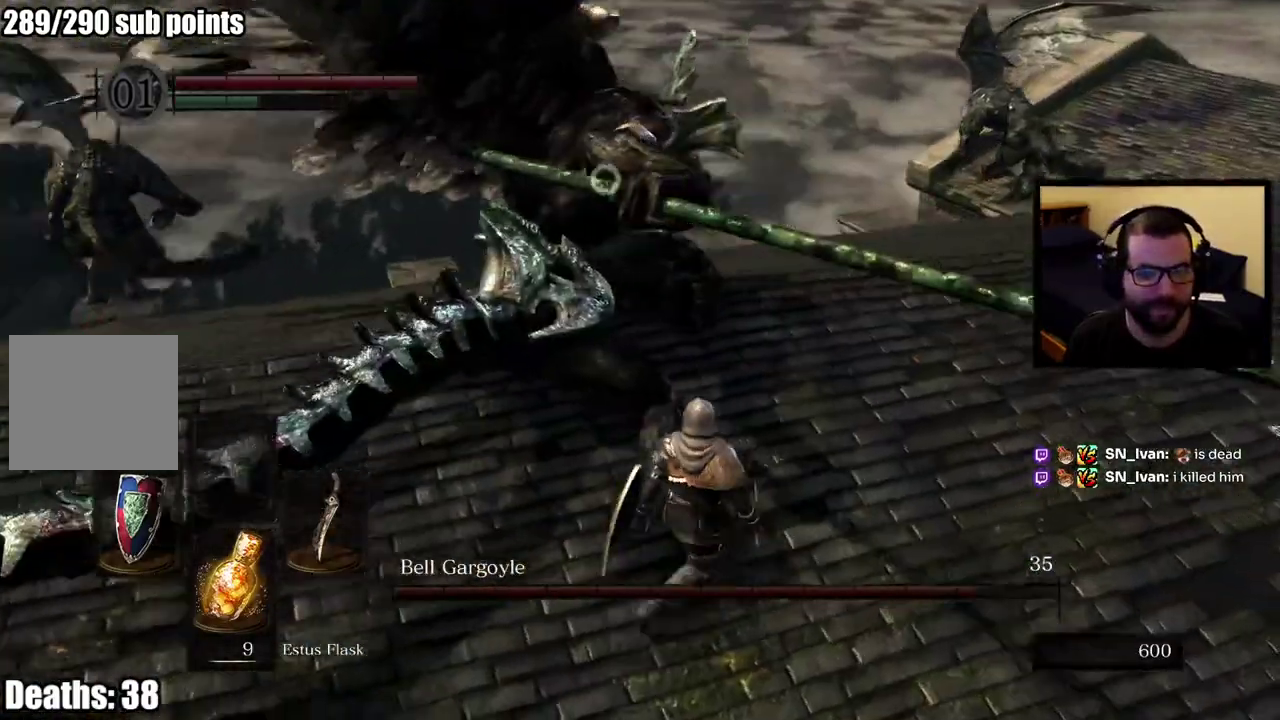
{"buttons": [], "left_stick": "up-left", "right_stick": "center"}
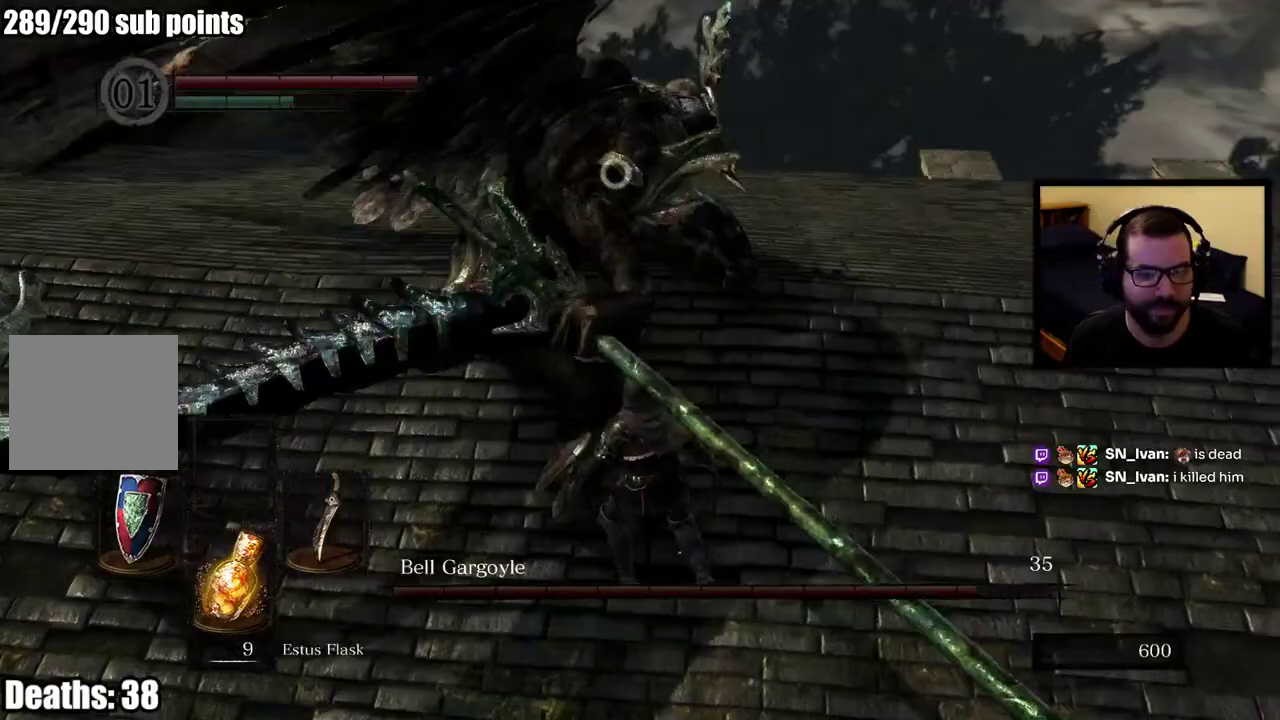
{"buttons": [], "left_stick": "up-left", "right_stick": "center", "button_events": []}
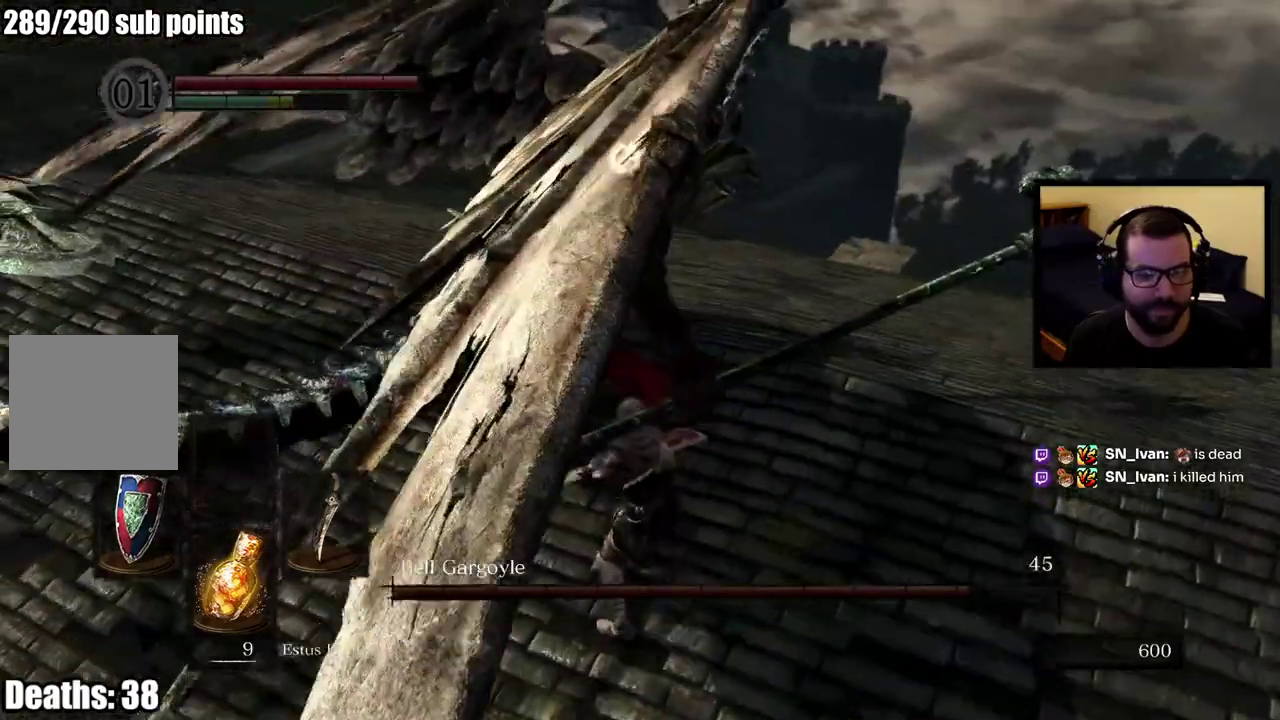
{"buttons": [], "left_stick": "left", "right_stick": "center", "button_events": []}
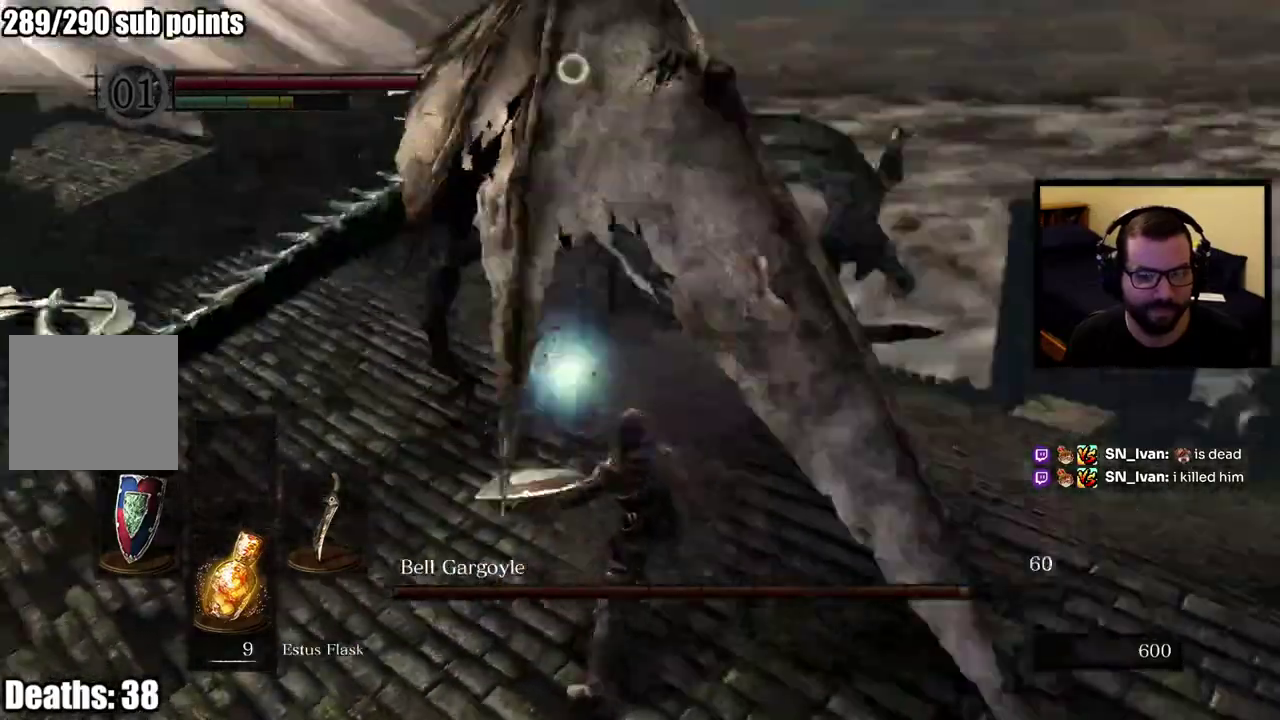
{"buttons": [], "left_stick": "left", "right_stick": "center", "button_events": []}
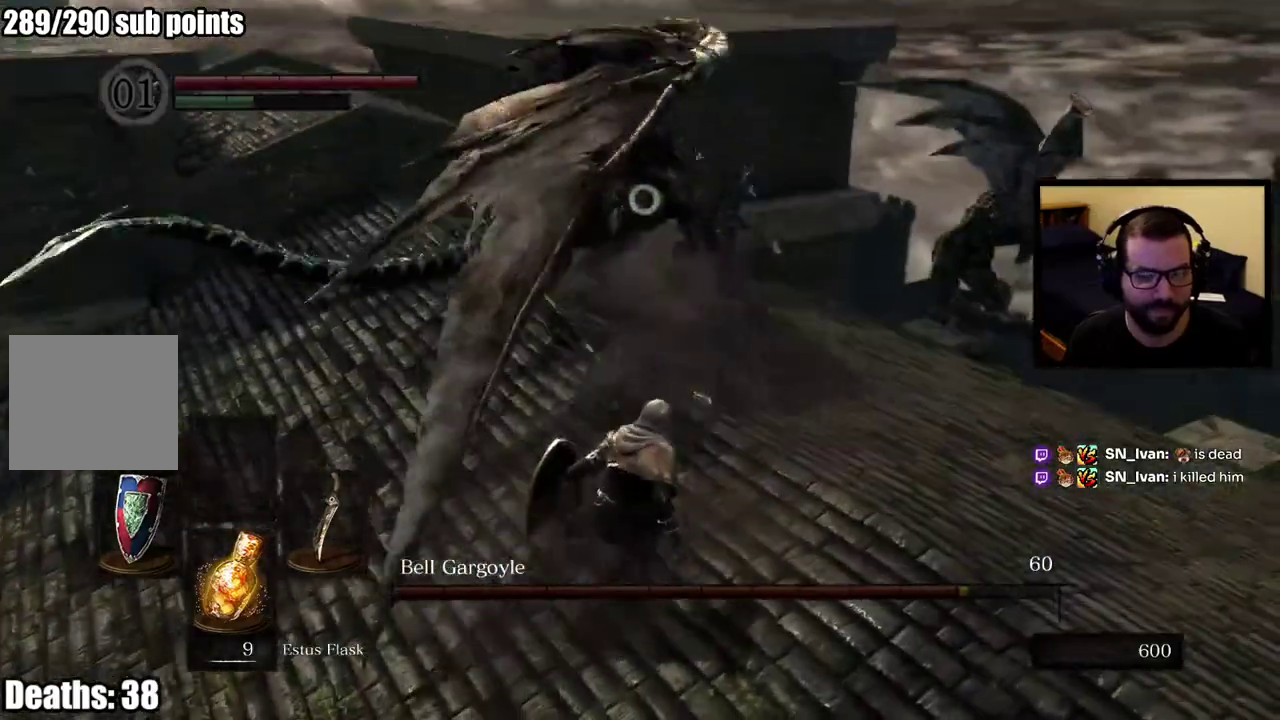
{"buttons": [], "left_stick": "up-left", "right_stick": "center", "button_events": []}
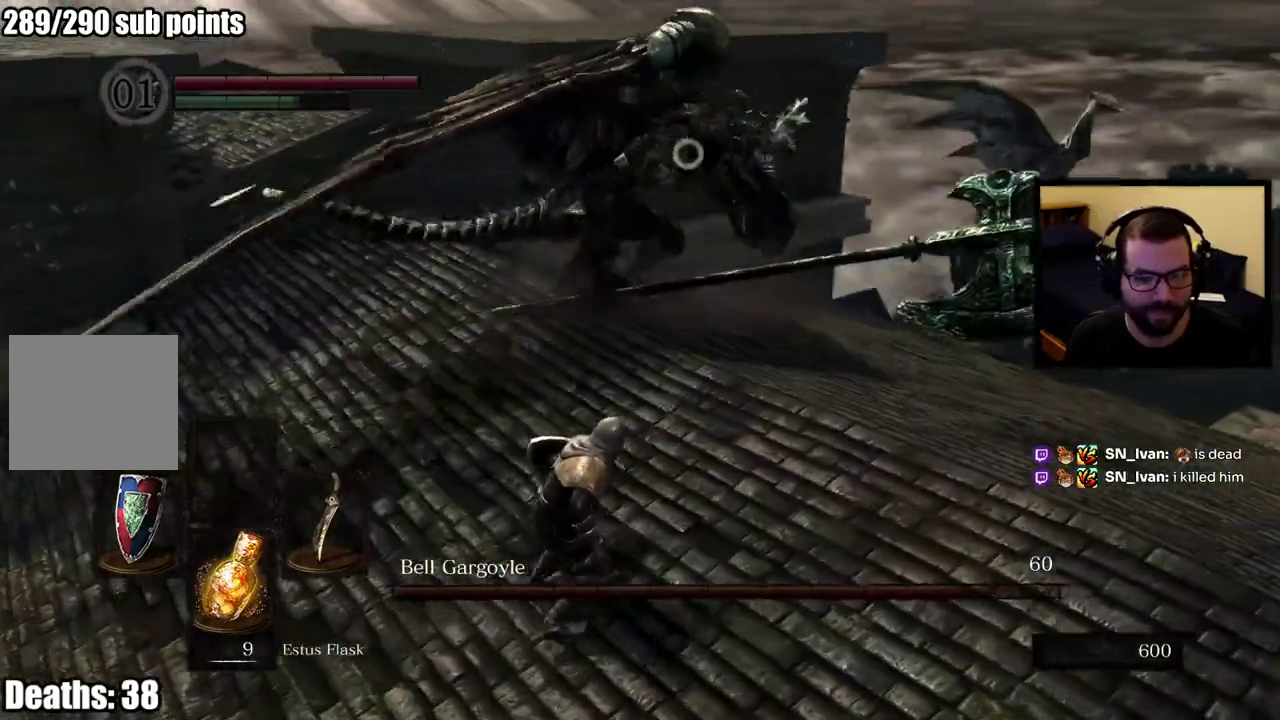
{"buttons": [], "left_stick": "right", "right_stick": "center", "button_events": []}
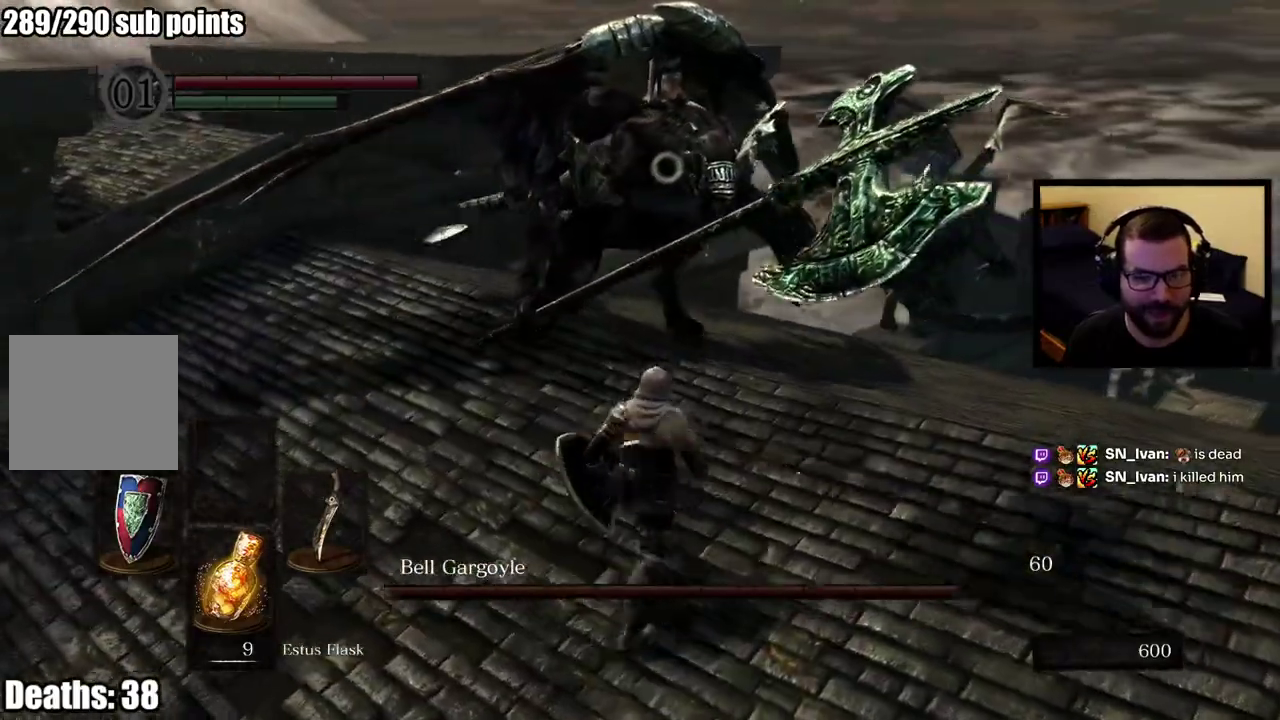
{"buttons": [], "left_stick": "down-right", "right_stick": "center", "button_events": []}
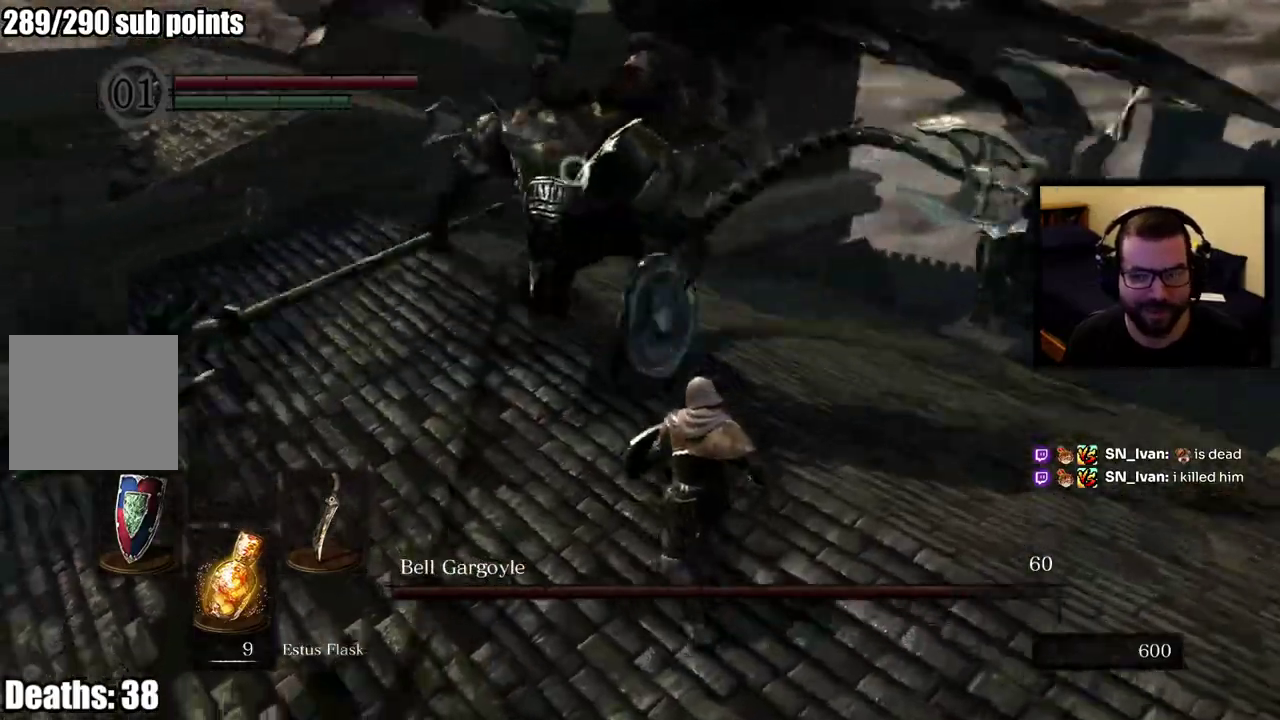
{"buttons": [], "left_stick": "up-right", "right_stick": "center", "button_events": []}
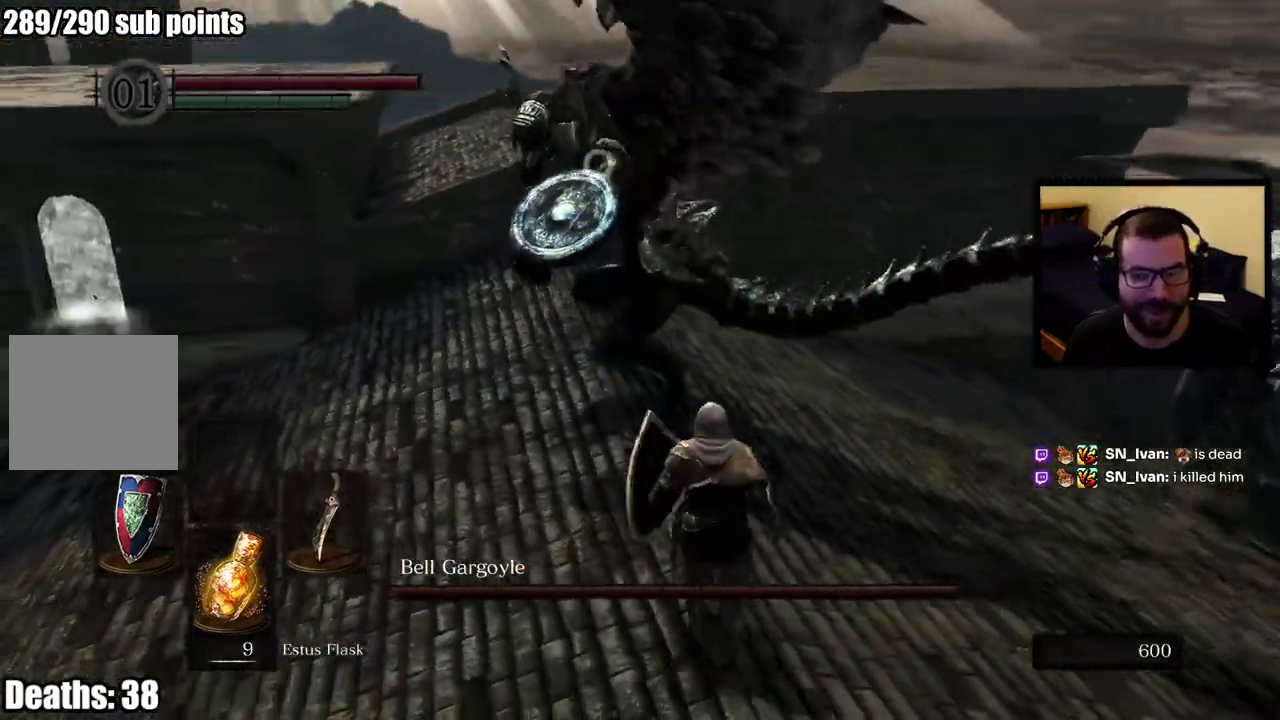
{"buttons": [], "left_stick": "up-right", "right_stick": "center"}
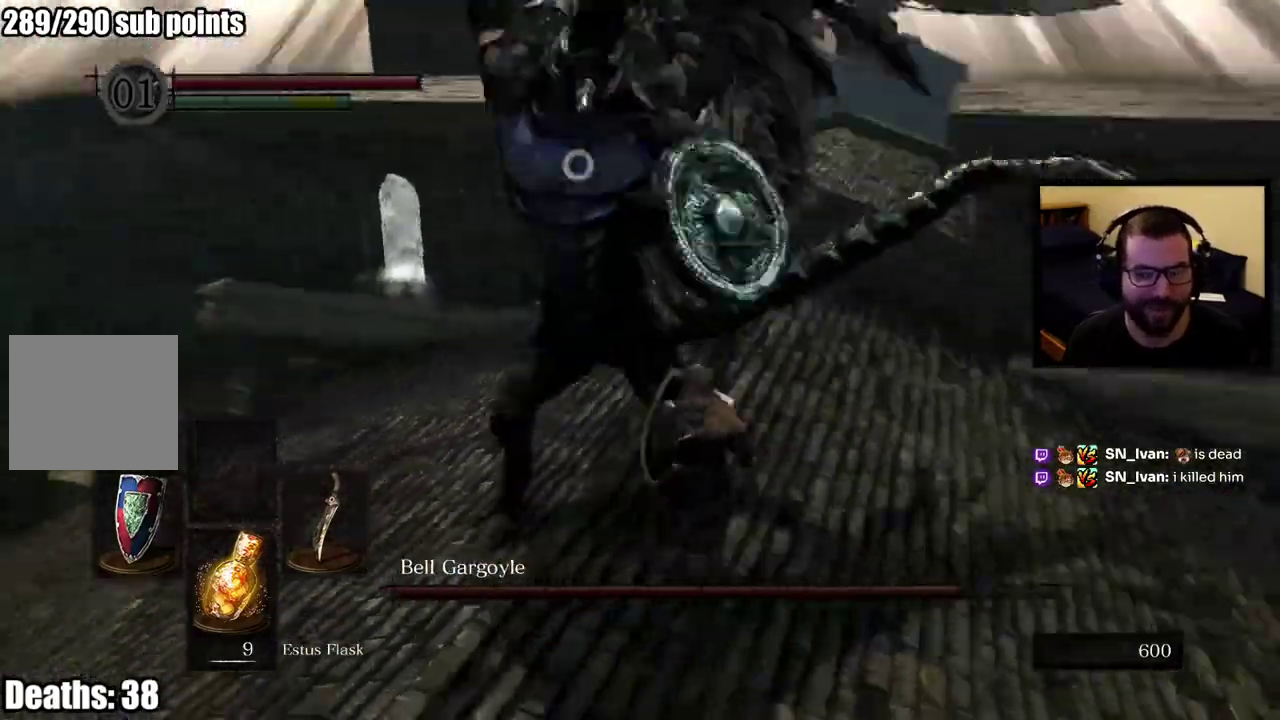
{"buttons": [], "left_stick": "right", "right_stick": "center"}
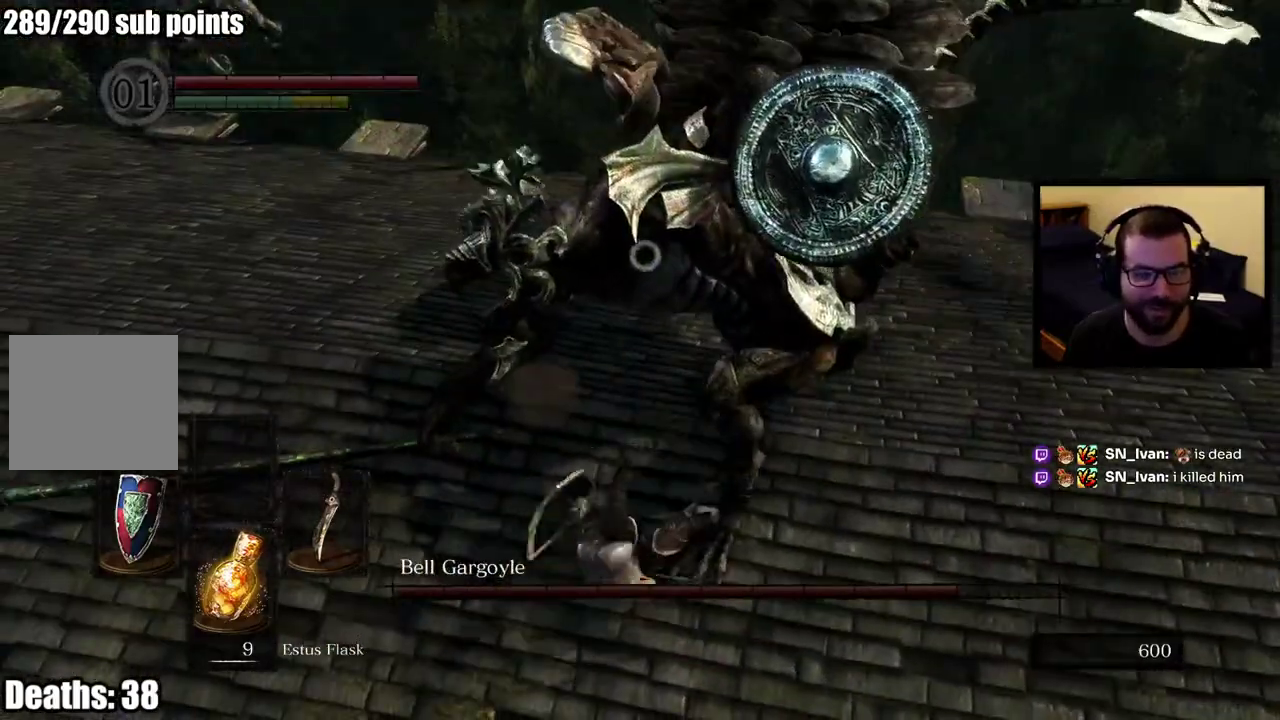
{"buttons": [], "left_stick": "up-right", "right_stick": "center", "button_events": []}
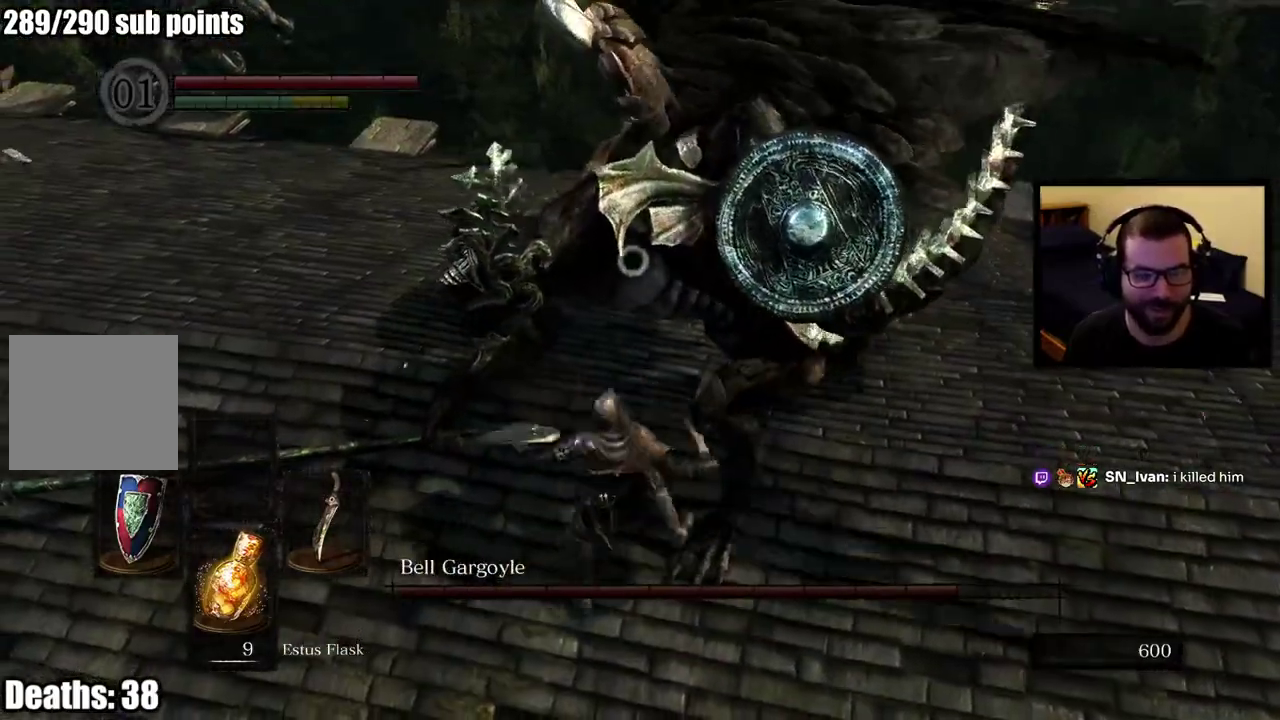
{"buttons": [], "left_stick": "up-right", "right_stick": "center", "button_events": []}
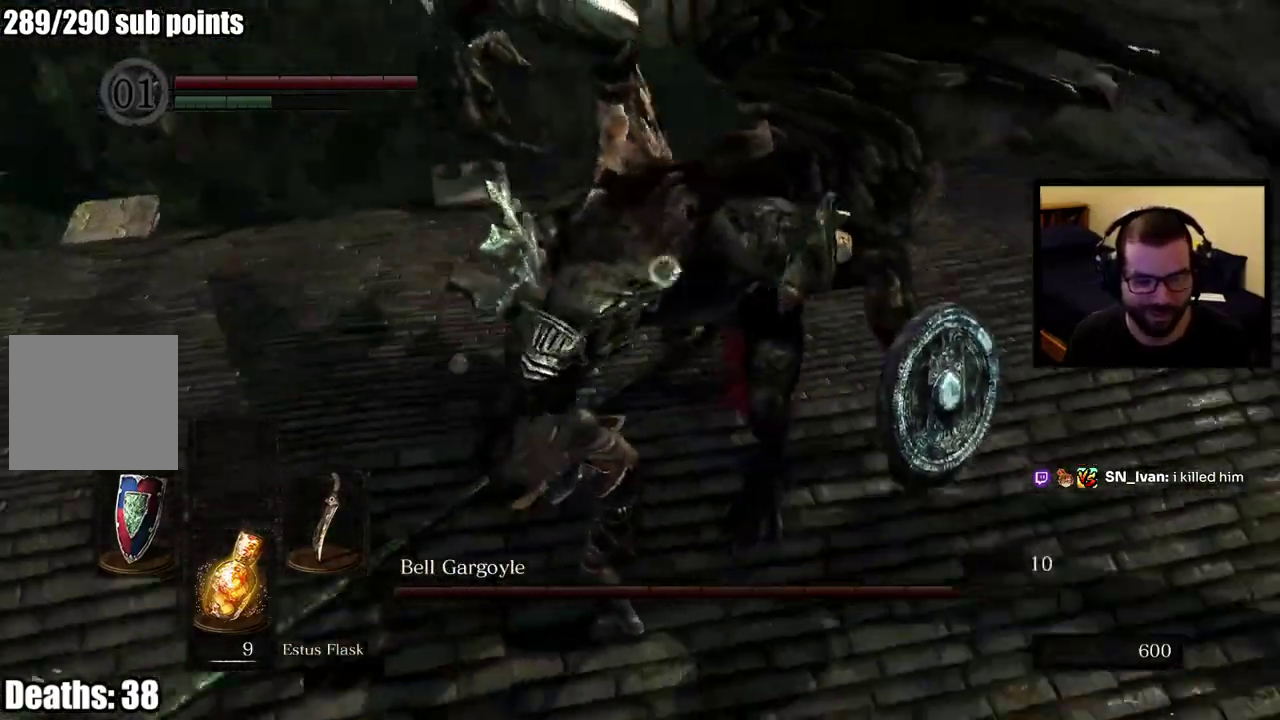
{"buttons": [], "left_stick": "up", "right_stick": "center", "button_events": []}
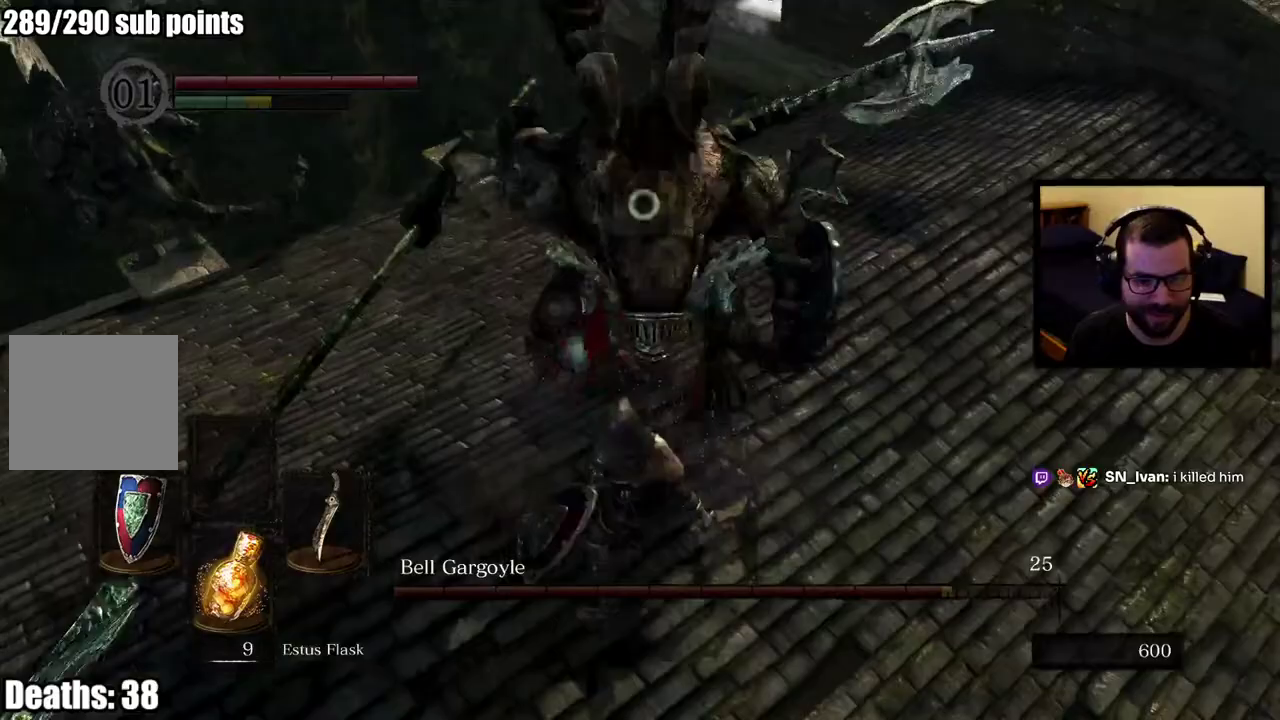
{"buttons": [], "left_stick": "up-right", "right_stick": "center", "button_events": []}
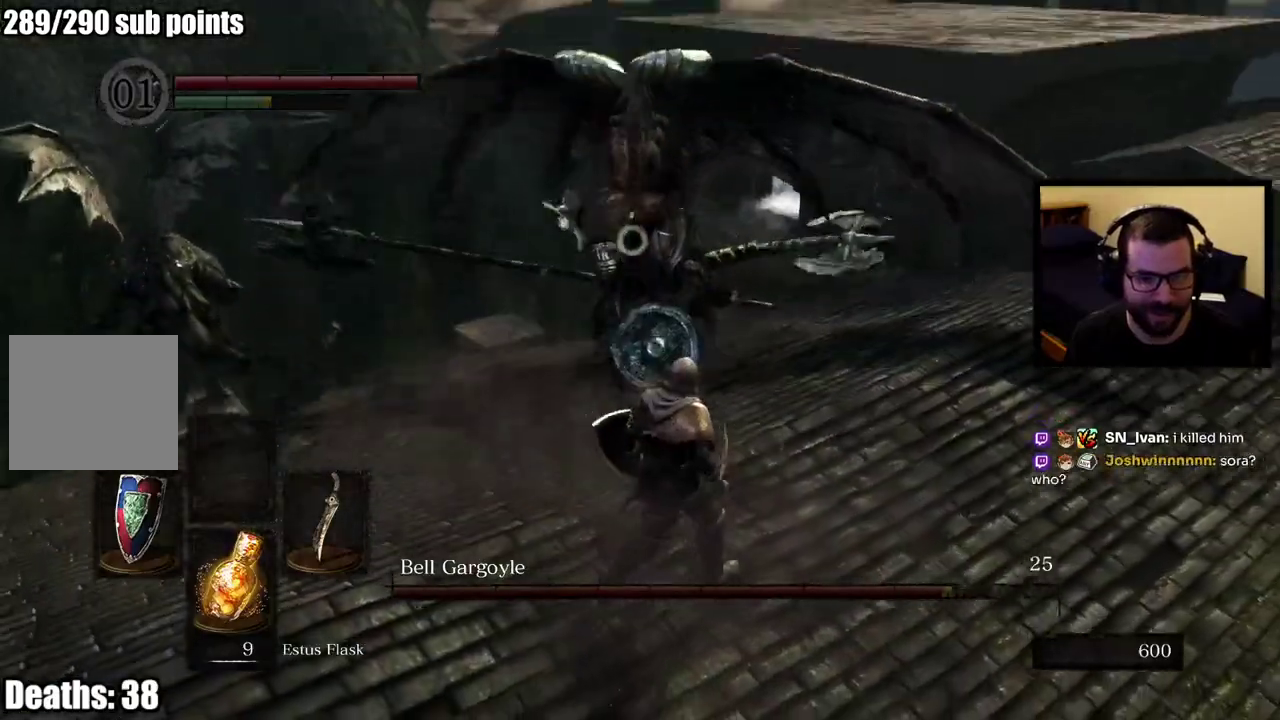
{"buttons": [], "left_stick": "up-right", "right_stick": "center", "button_events": []}
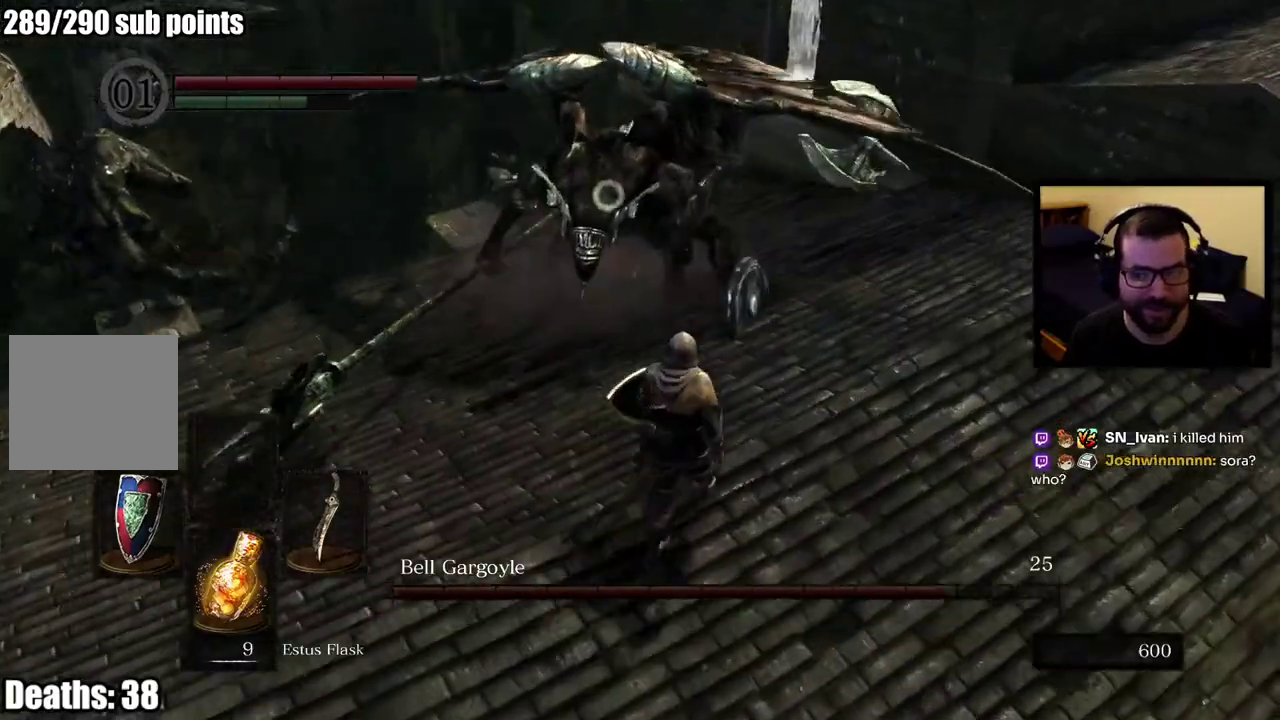
{"buttons": [], "left_stick": "up-right", "right_stick": "center", "button_events": []}
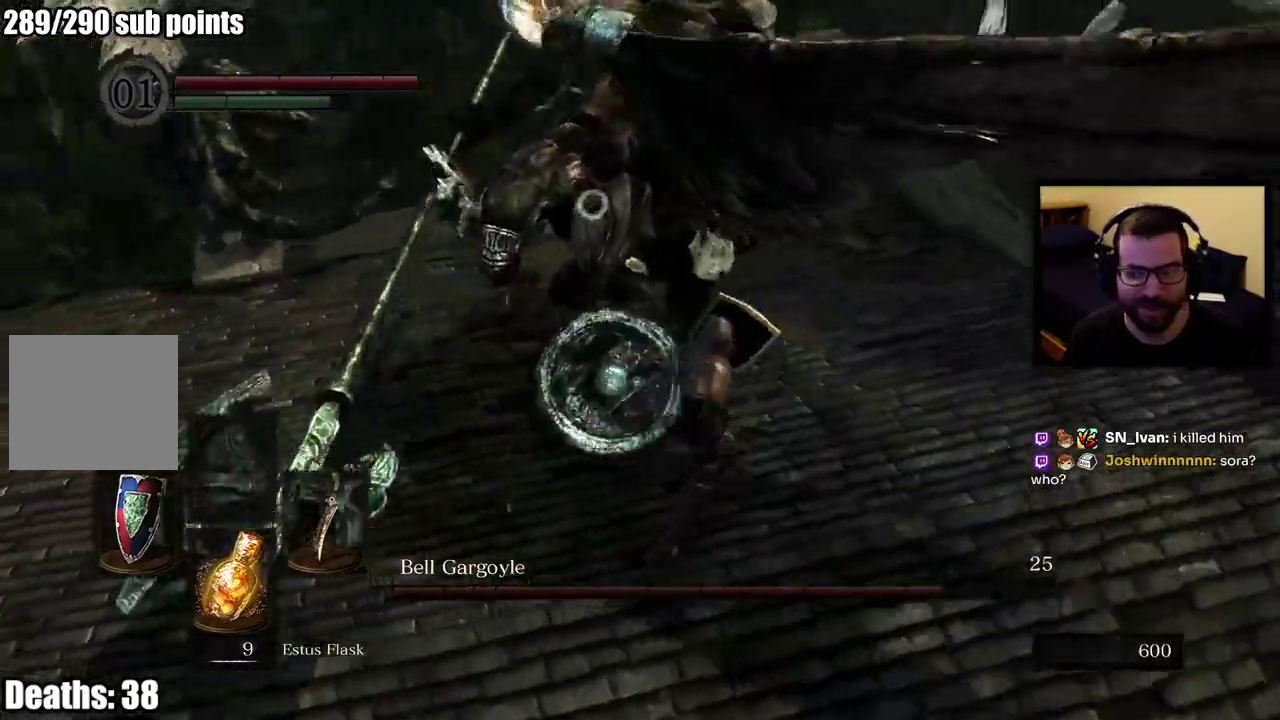
{"buttons": [], "left_stick": "up-right", "right_stick": "center", "button_events": []}
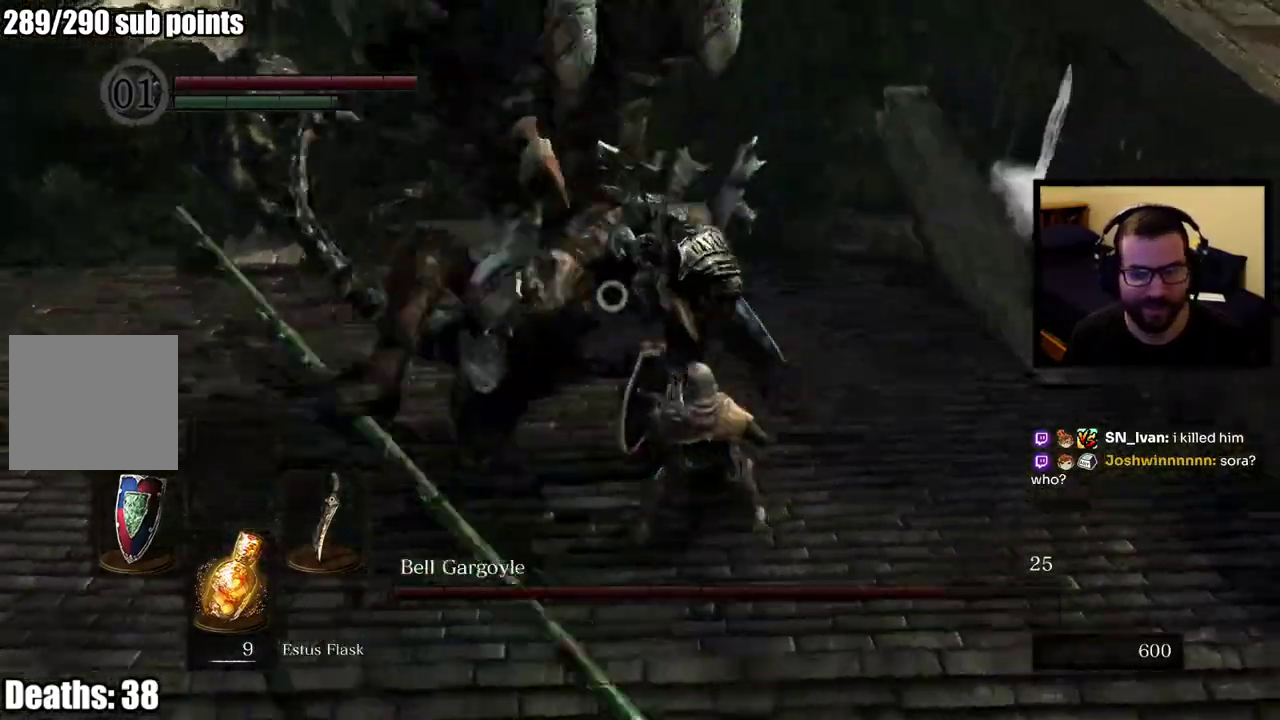
{"buttons": [], "left_stick": "up", "right_stick": "center", "button_events": [[100, "CIRCLE", "down"], [200, "CIRCLE", "up"]]}
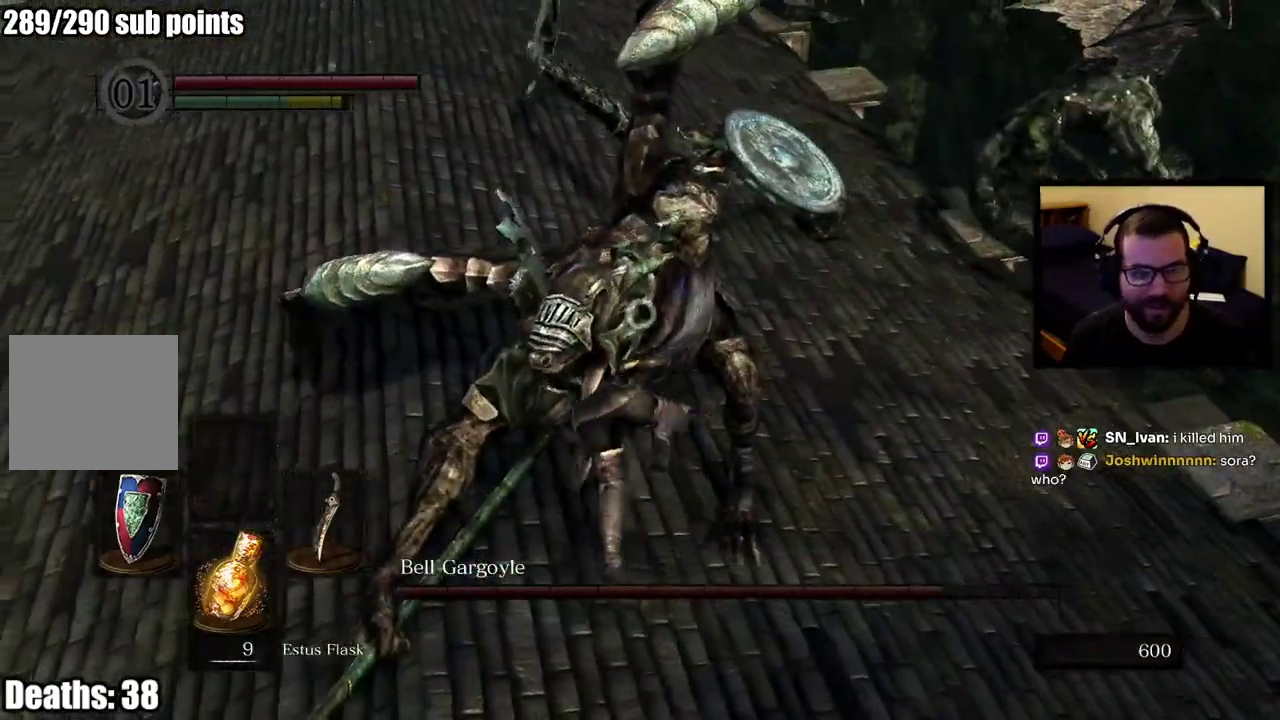
{"buttons": [], "left_stick": "right", "right_stick": "center", "button_events": []}
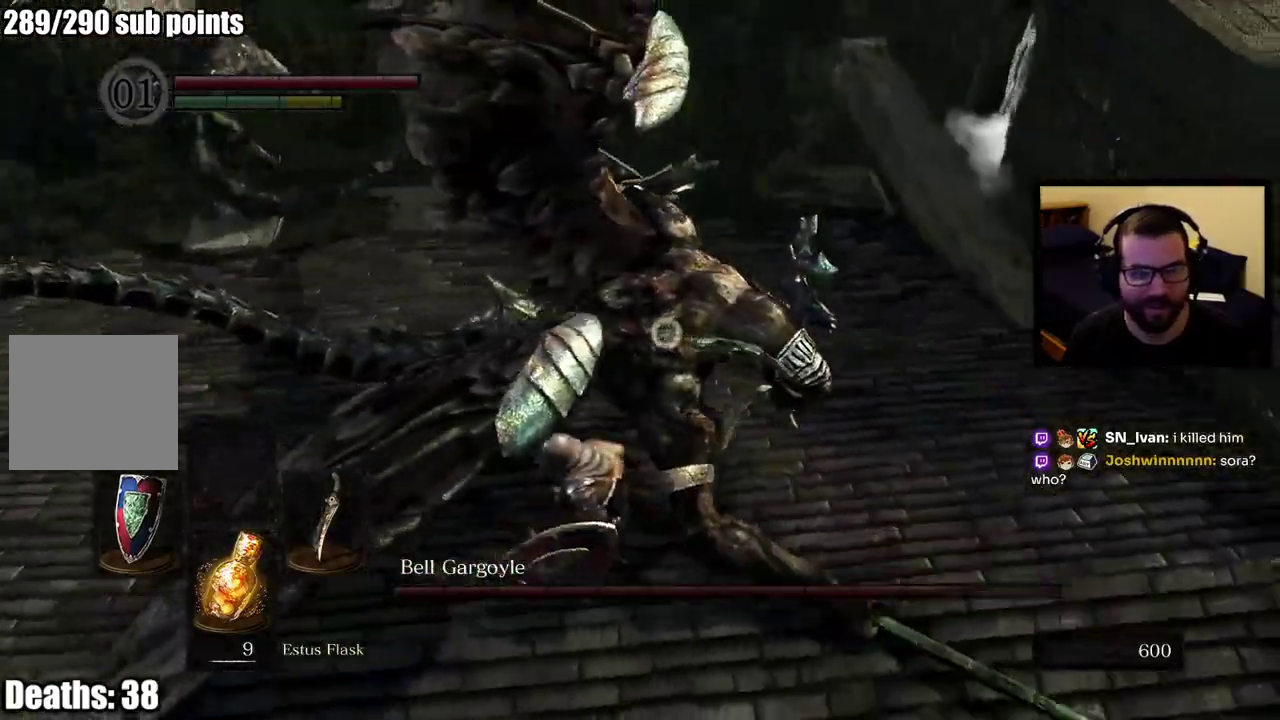
{"buttons": [], "left_stick": "up-right", "right_stick": "center", "button_events": []}
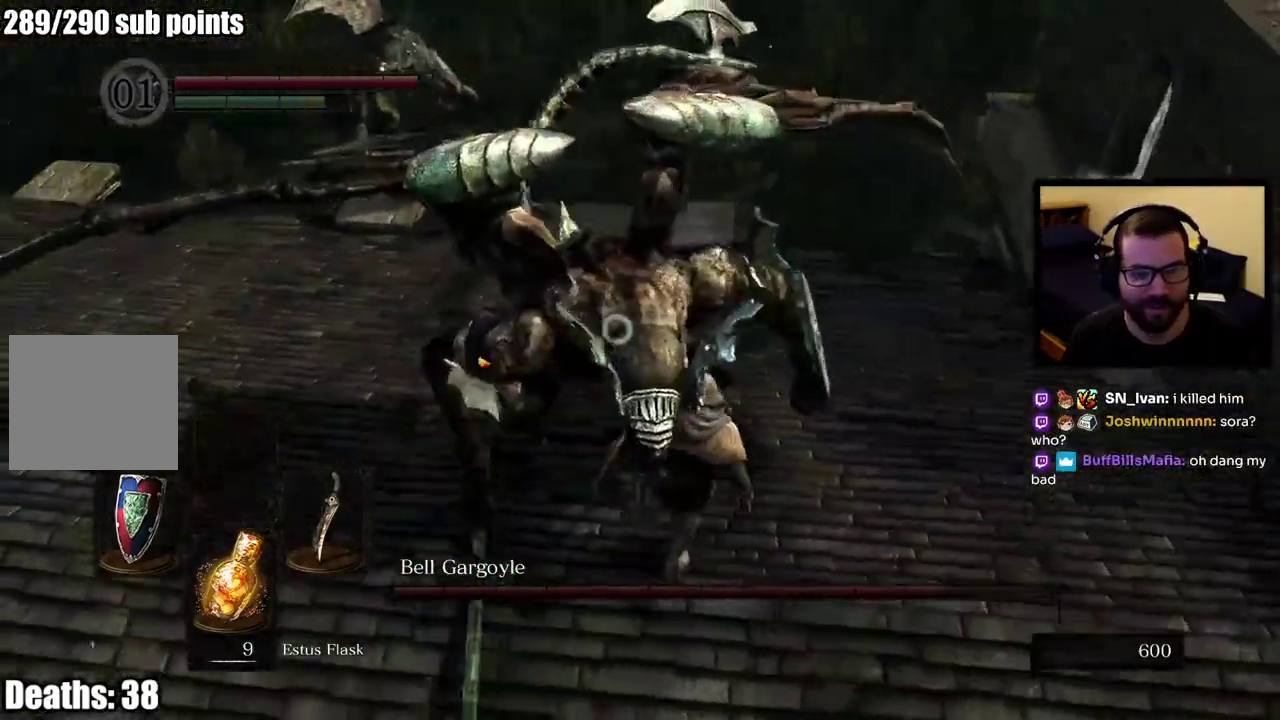
{"buttons": [], "left_stick": "up-right", "right_stick": "center", "button_events": []}
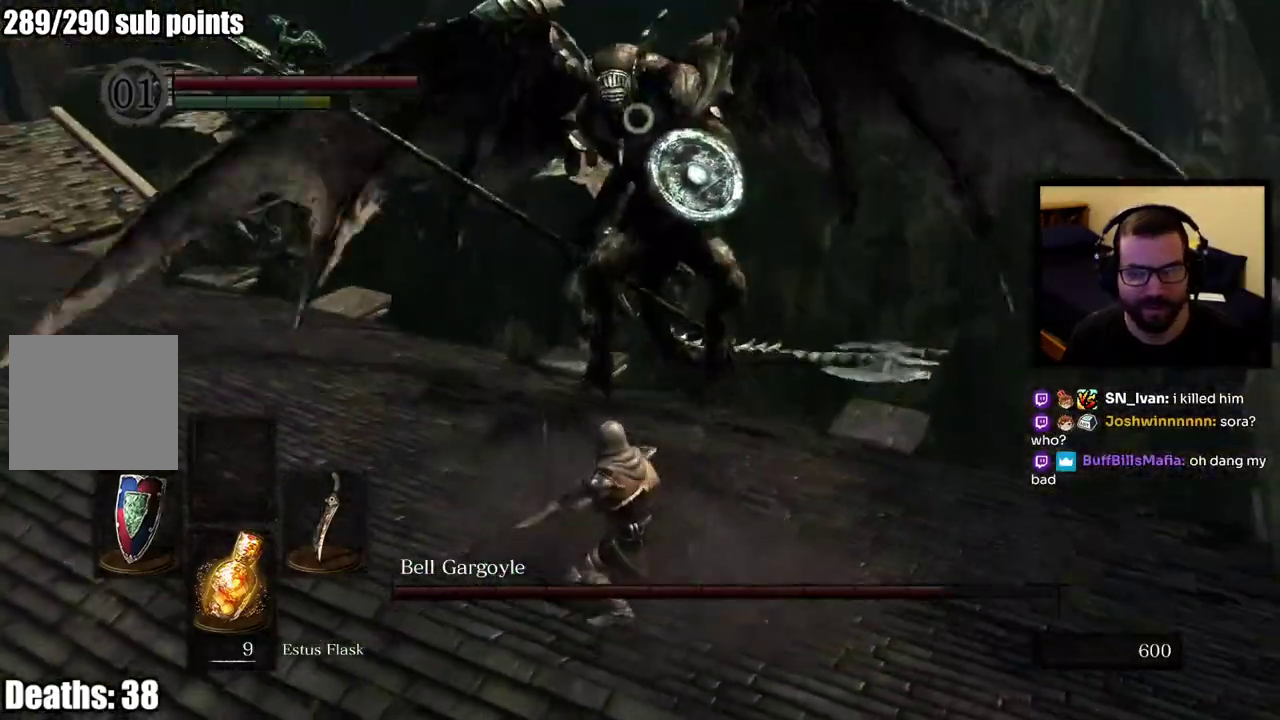
{"buttons": [], "left_stick": "left", "right_stick": "center", "button_events": []}